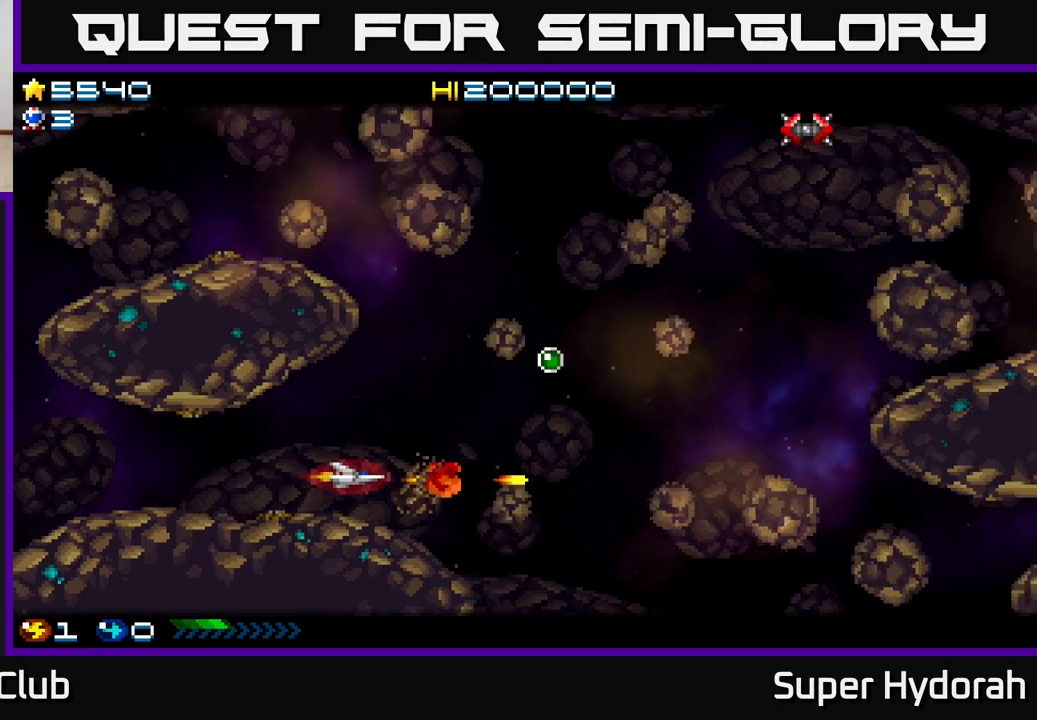
Gameplay with a controller (Xbox layout); each line is a JSON object with the inputs held at the frame after it. "events" lists button and stick changes between this image and that frame as [ms after this image, input, new state], when the widget could be followed in between. Not read: left_stick right_stick.
{"buttons": ["A", "DPAD_RIGHT"], "events": [[17, "DPAD_LEFT", "down"], [83, "DPAD_UP", "up"], [233, "DPAD_LEFT", "up"], [250, "DPAD_DOWN", "down"], [300, "DPAD_RIGHT", "down"], [333, "DPAD_DOWN", "up"]]}
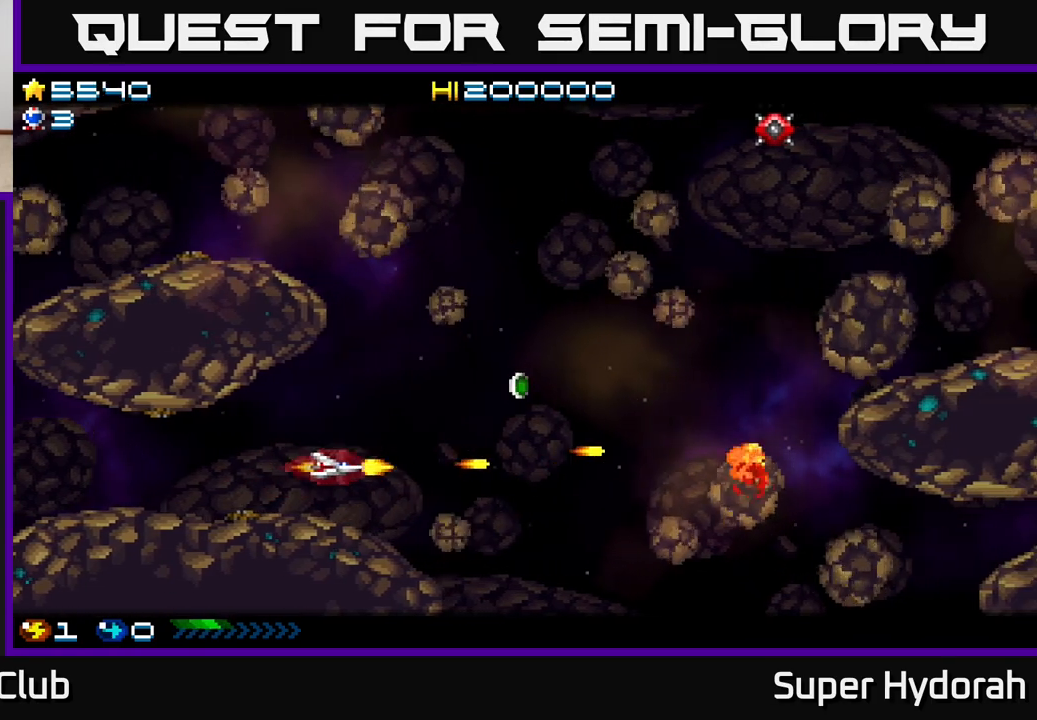
{"buttons": ["A", "DPAD_UP", "DPAD_RIGHT"], "events": [[117, "DPAD_UP", "down"]]}
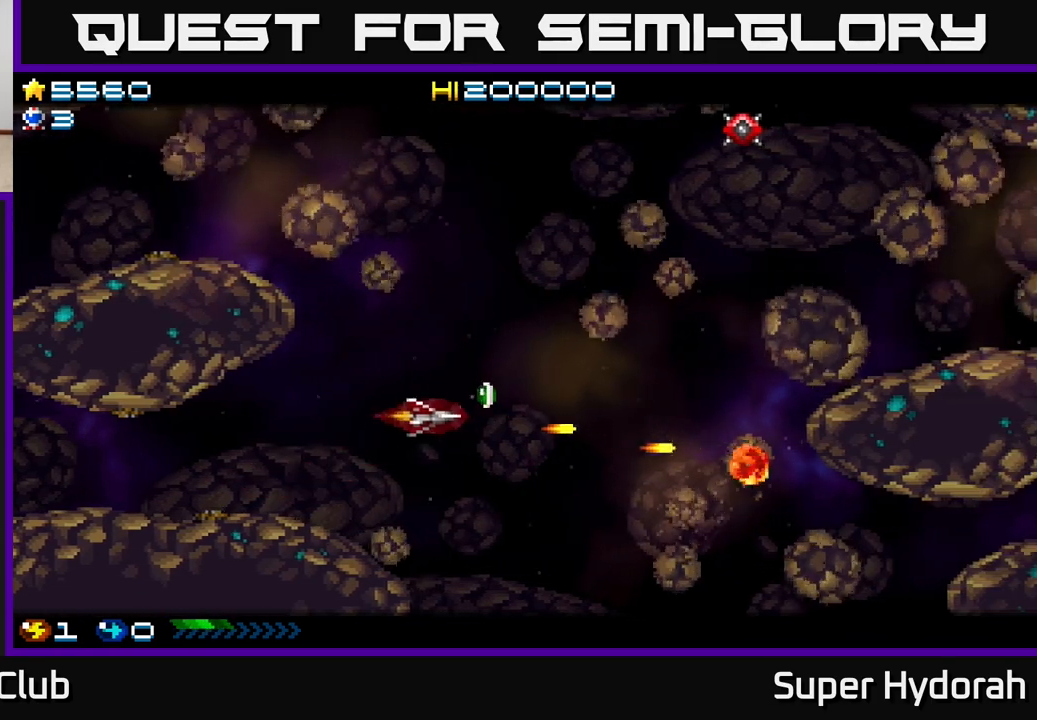
{"buttons": ["A", "DPAD_UP"], "events": [[217, "DPAD_RIGHT", "up"]]}
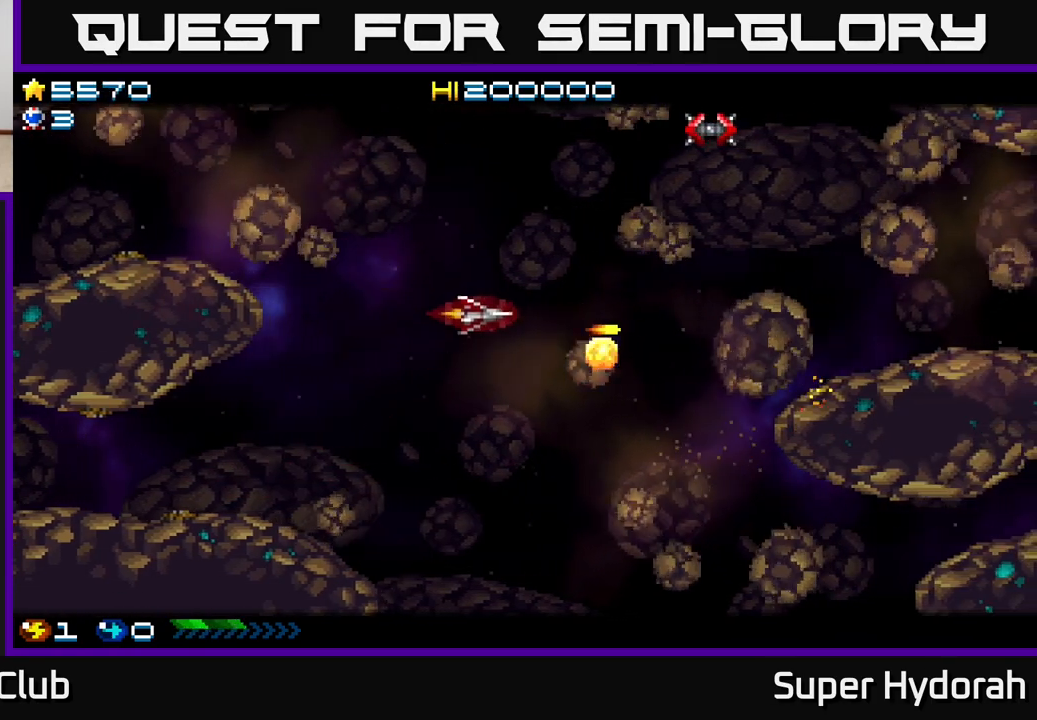
{"buttons": ["A", "DPAD_UP"], "events": [[300, "DPAD_LEFT", "down"], [383, "DPAD_LEFT", "up"]]}
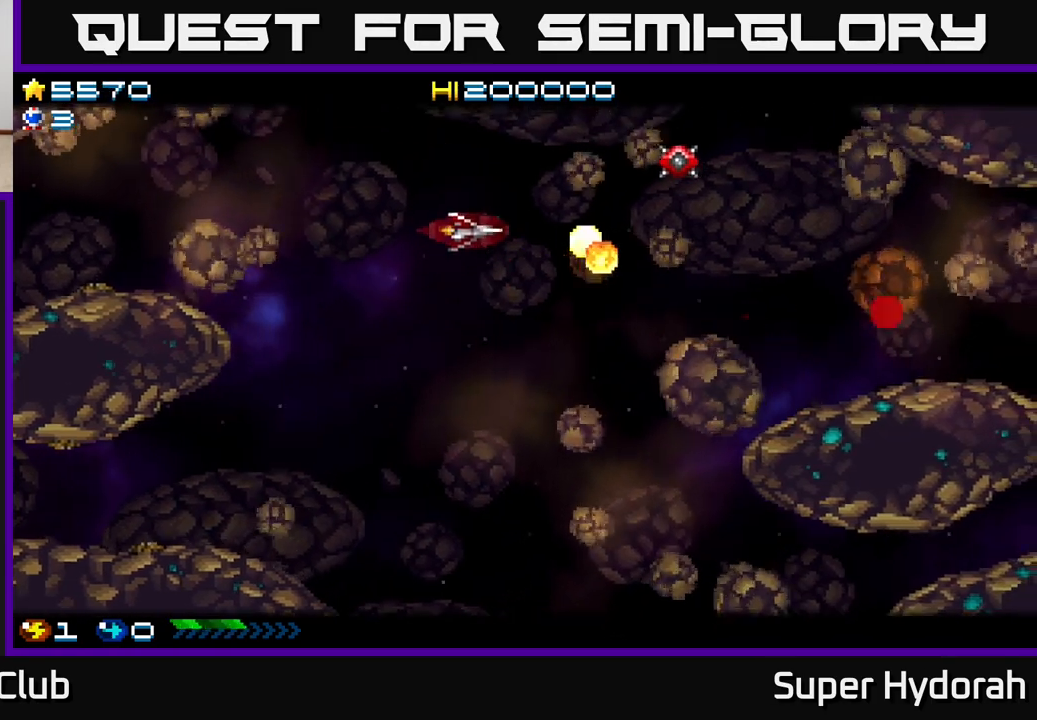
{"buttons": ["A", "DPAD_DOWN"], "events": [[283, "DPAD_LEFT", "down"], [350, "DPAD_UP", "up"], [433, "DPAD_DOWN", "down"], [467, "DPAD_LEFT", "up"]]}
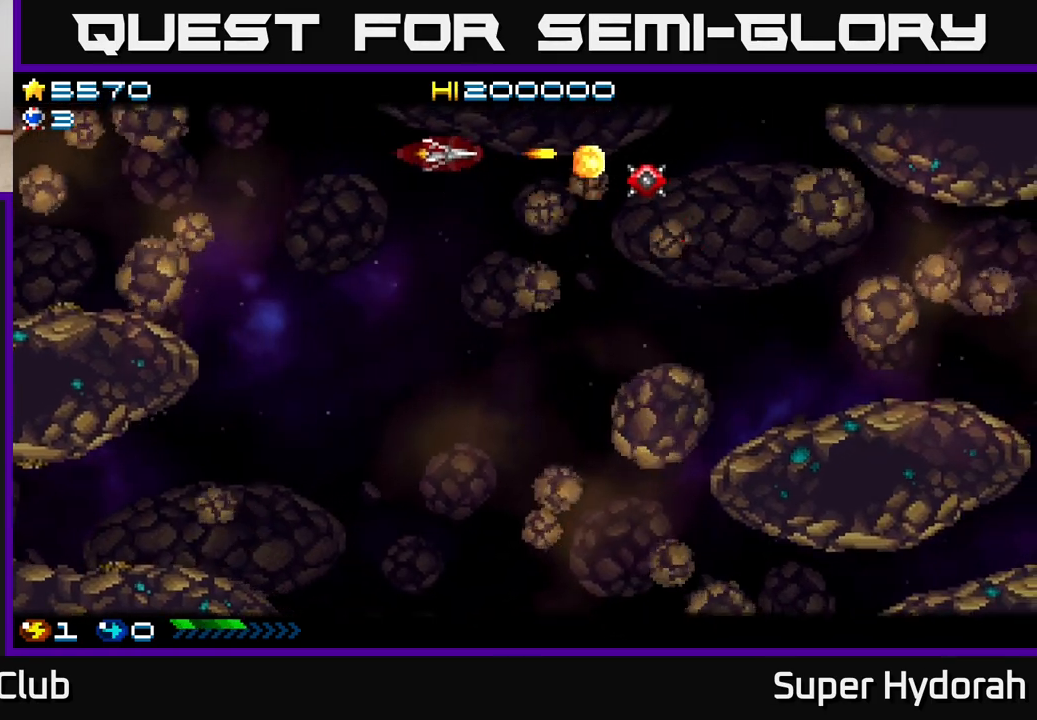
{"buttons": ["A", "DPAD_DOWN", "DPAD_LEFT"], "events": [[100, "DPAD_LEFT", "down"]]}
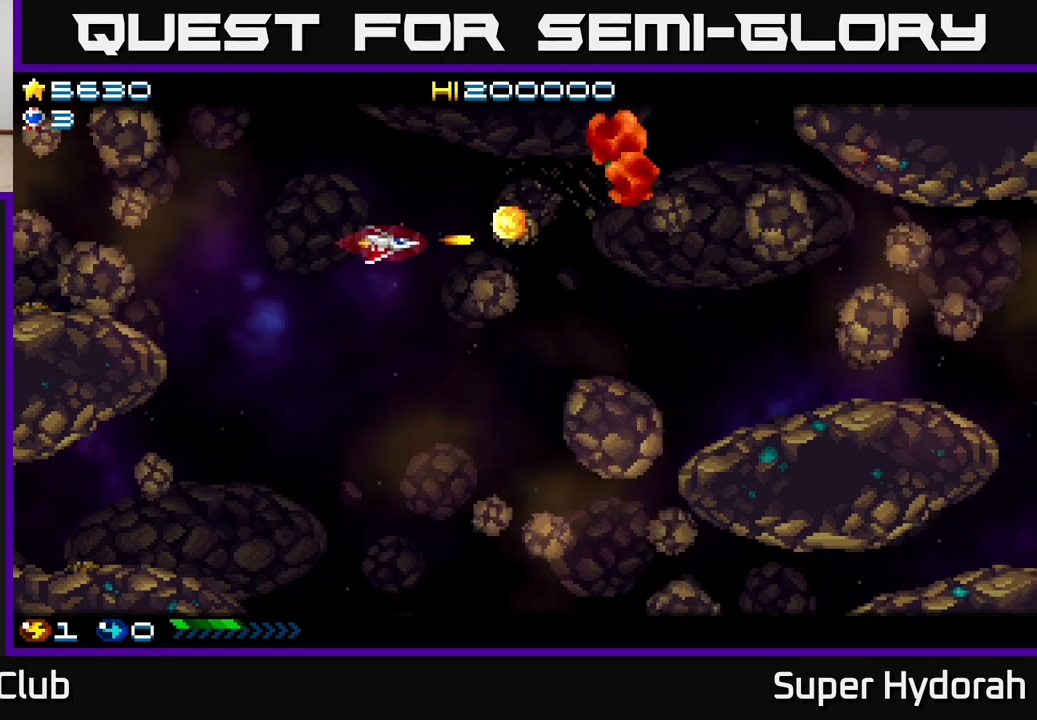
{"buttons": ["A", "DPAD_DOWN", "DPAD_LEFT"], "events": [[250, "DPAD_LEFT", "up"], [300, "DPAD_LEFT", "down"]]}
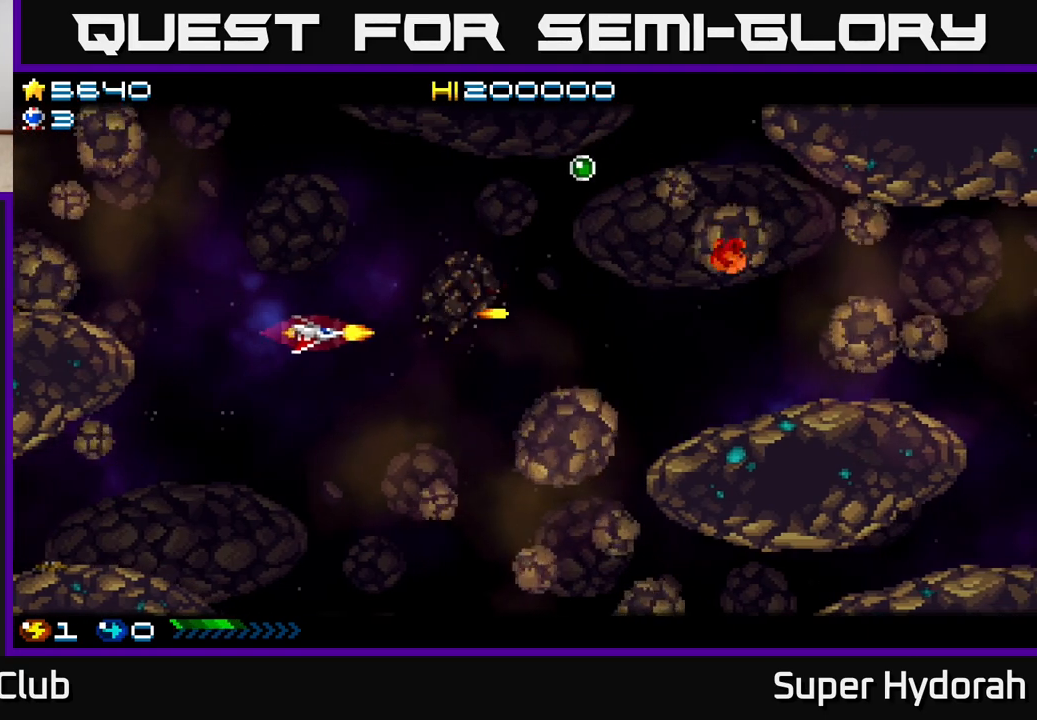
{"buttons": ["A", "DPAD_DOWN", "DPAD_LEFT"], "events": [[50, "DPAD_LEFT", "up"], [450, "DPAD_LEFT", "down"]]}
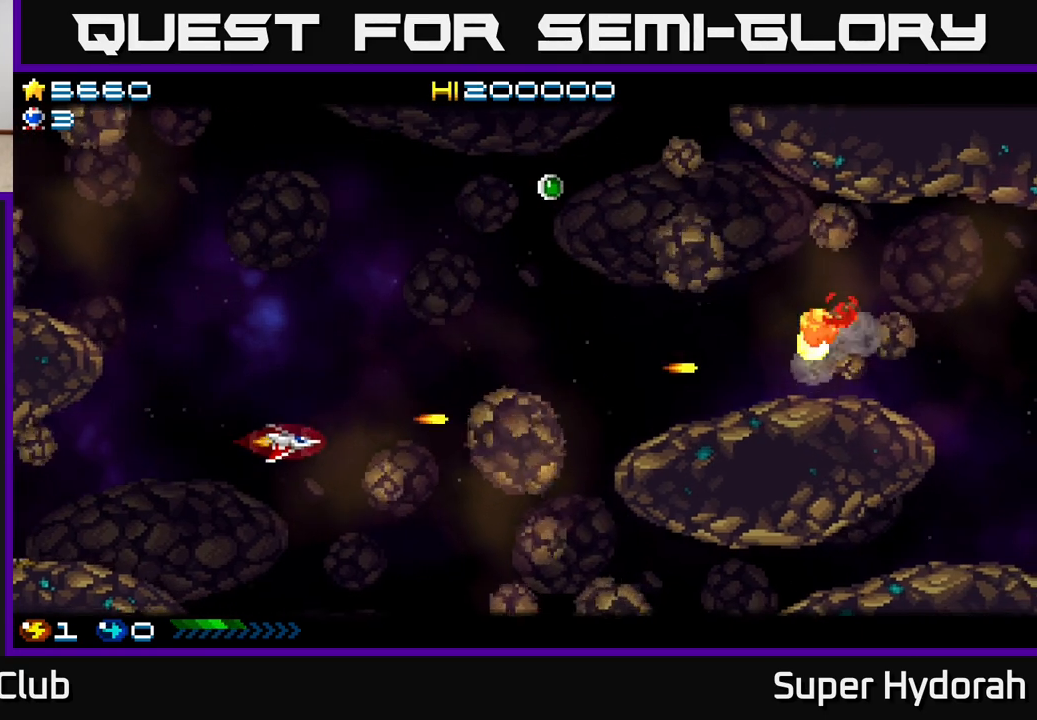
{"buttons": ["A", "DPAD_UP"], "events": [[50, "DPAD_LEFT", "up"], [233, "DPAD_LEFT", "down"], [250, "DPAD_DOWN", "up"], [300, "DPAD_UP", "down"], [483, "DPAD_LEFT", "up"]]}
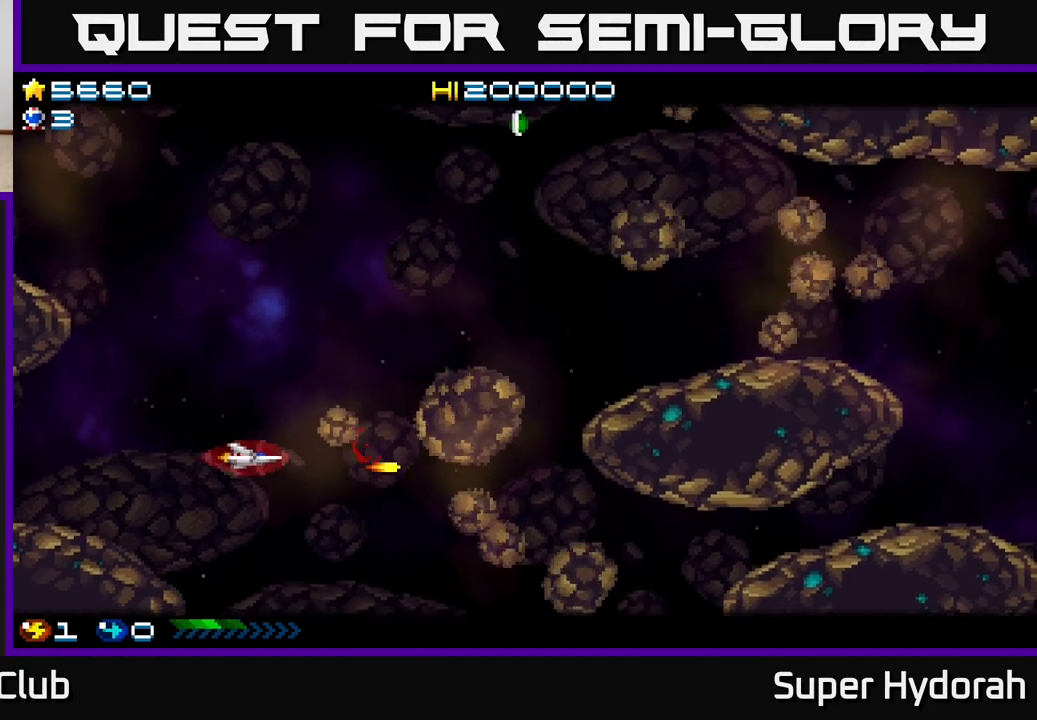
{"buttons": ["A", "DPAD_DOWN", "DPAD_RIGHT"], "events": [[117, "DPAD_LEFT", "down"], [267, "DPAD_UP", "up"], [317, "DPAD_DOWN", "down"], [333, "DPAD_LEFT", "up"], [417, "DPAD_RIGHT", "down"]]}
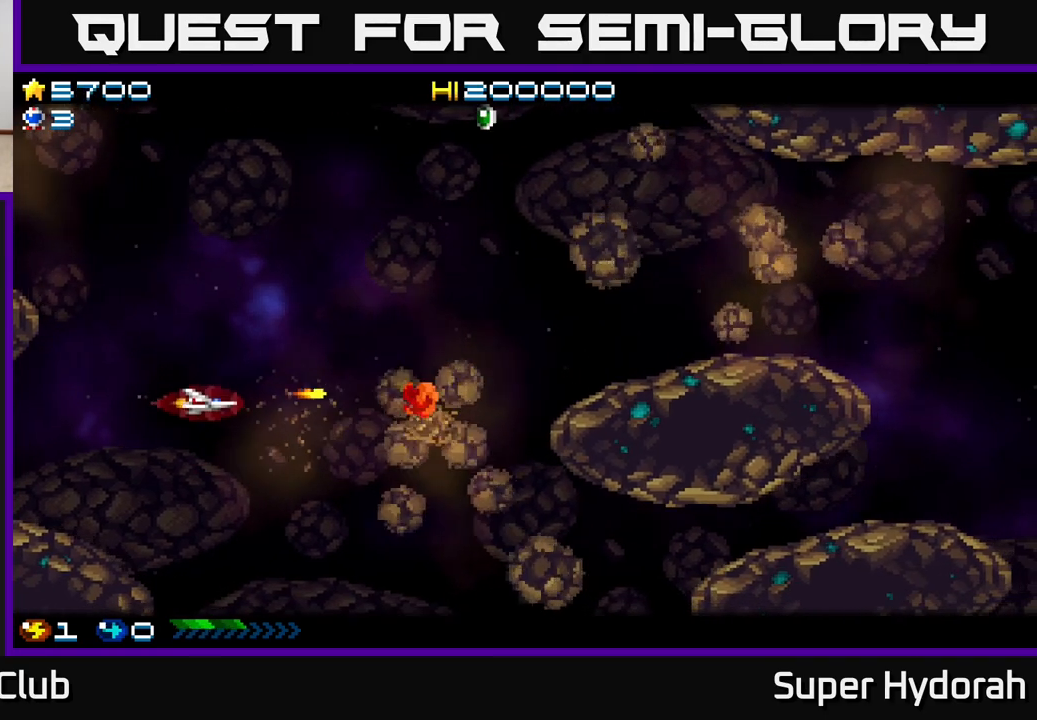
{"buttons": ["A"], "events": [[17, "DPAD_RIGHT", "up"], [500, "DPAD_DOWN", "up"]]}
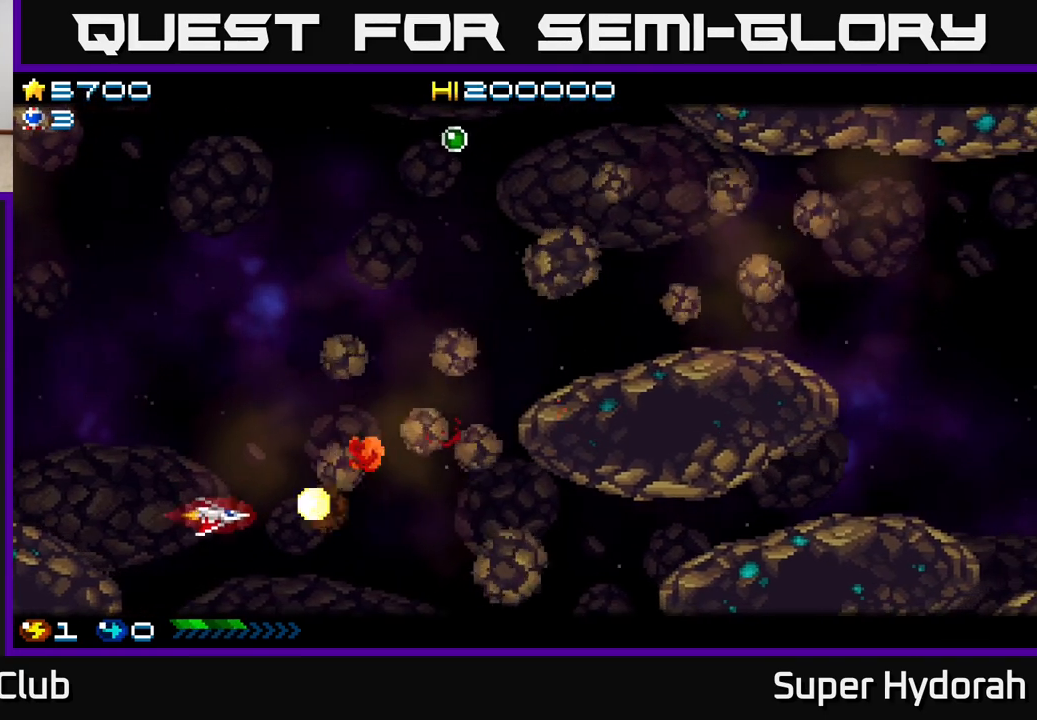
{"buttons": ["A", "DPAD_UP", "DPAD_LEFT"], "events": [[17, "DPAD_LEFT", "down"], [33, "DPAD_UP", "down"], [283, "DPAD_LEFT", "up"], [417, "DPAD_LEFT", "down"]]}
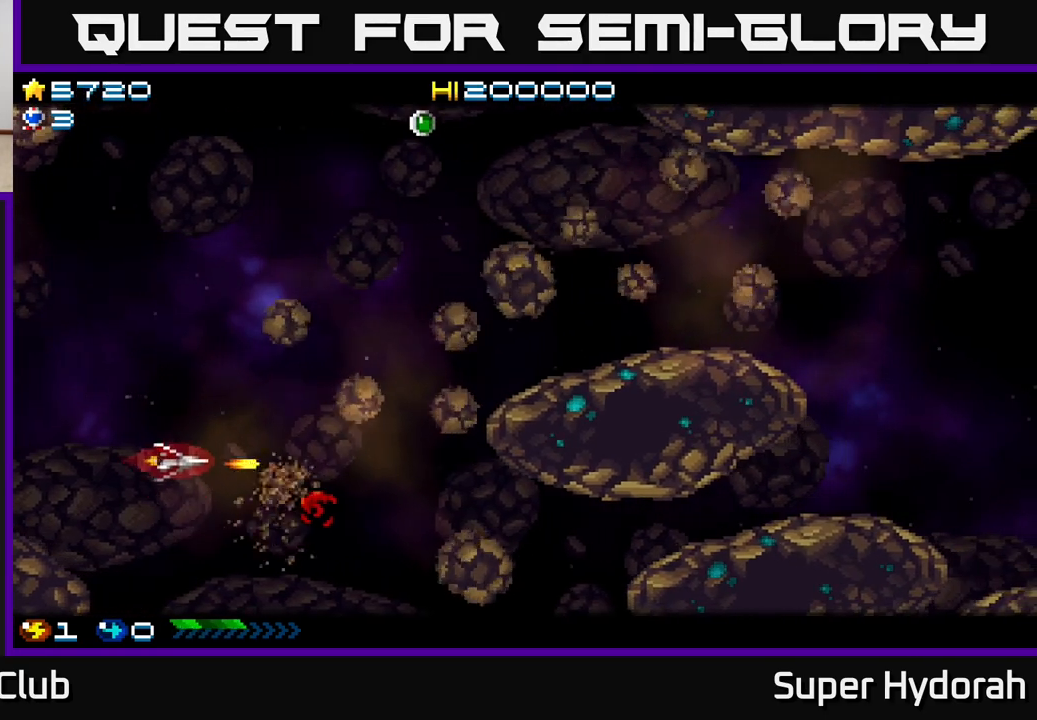
{"buttons": ["A", "DPAD_UP", "DPAD_LEFT"], "events": [[133, "DPAD_LEFT", "up"], [300, "DPAD_LEFT", "down"]]}
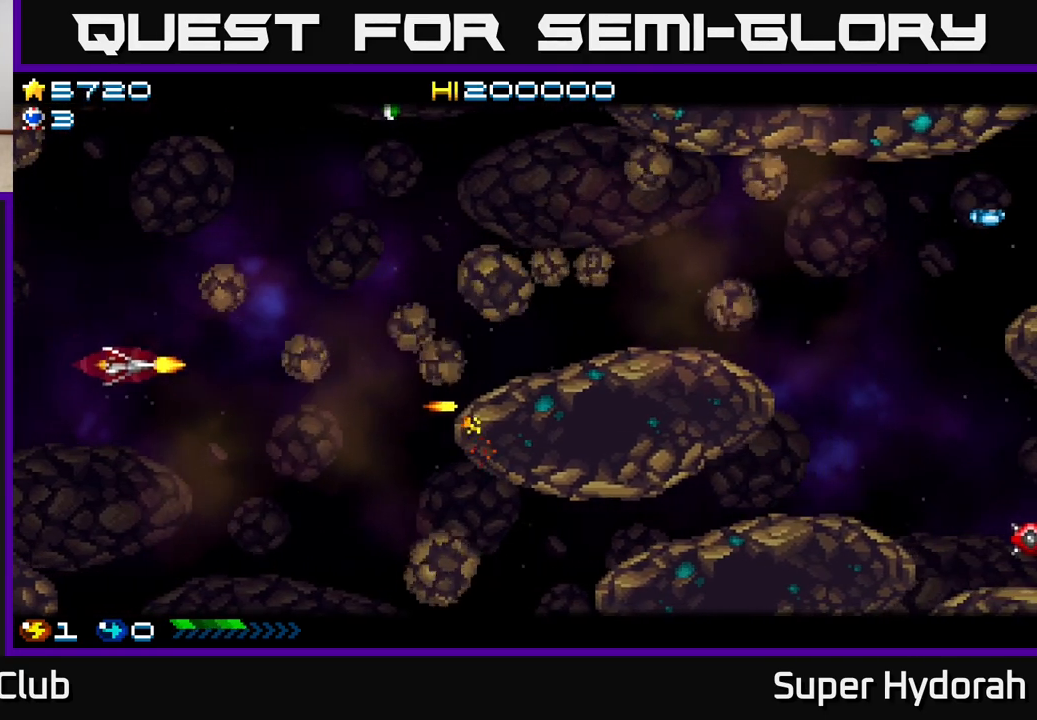
{"buttons": ["A", "DPAD_UP", "DPAD_LEFT"], "events": [[267, "DPAD_LEFT", "up"], [417, "DPAD_LEFT", "down"]]}
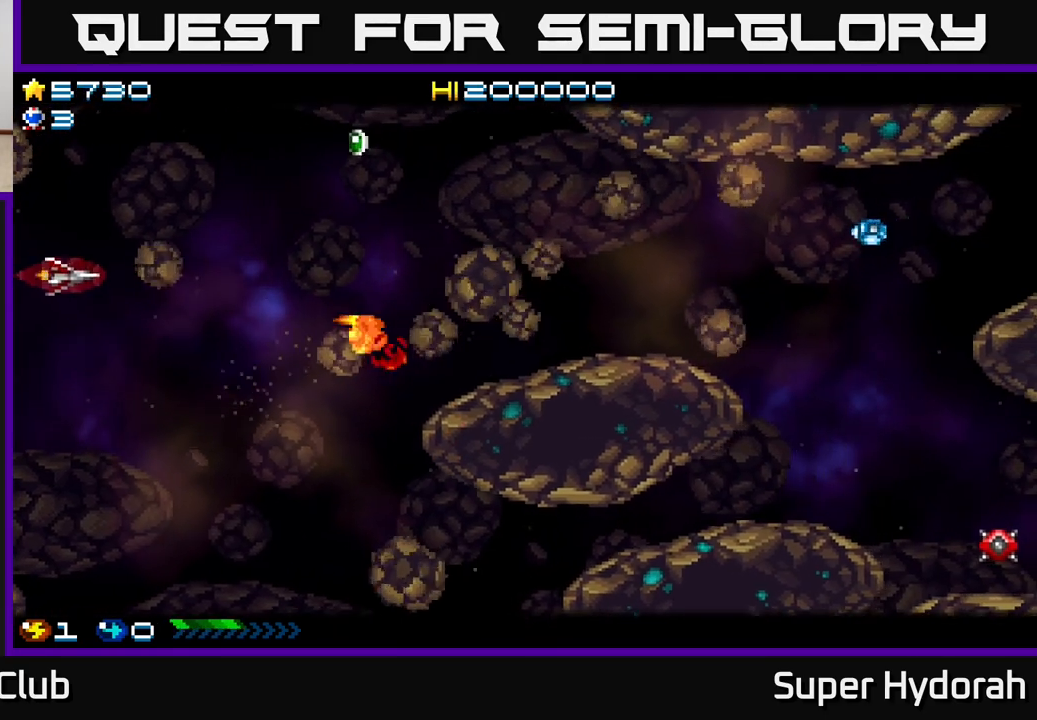
{"buttons": ["A", "DPAD_DOWN", "DPAD_RIGHT"], "events": [[33, "DPAD_UP", "up"], [183, "DPAD_DOWN", "down"], [183, "DPAD_LEFT", "up"], [250, "DPAD_RIGHT", "down"]]}
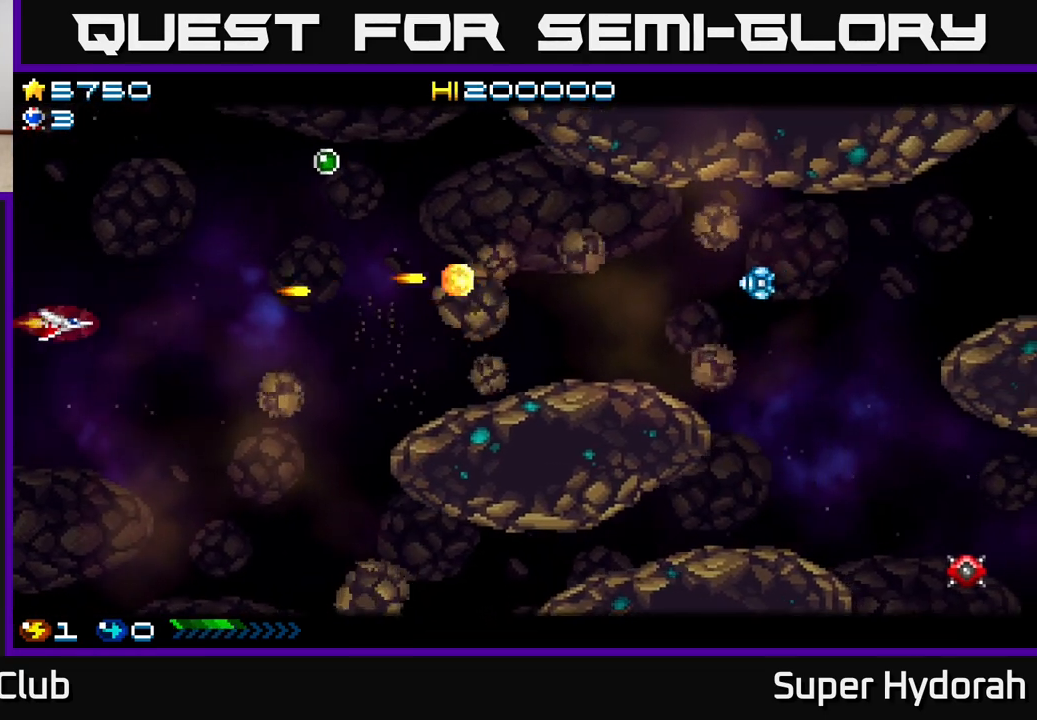
{"buttons": ["A", "DPAD_UP", "DPAD_LEFT"], "events": [[367, "DPAD_RIGHT", "up"], [450, "DPAD_DOWN", "up"], [467, "DPAD_LEFT", "down"], [500, "DPAD_UP", "down"]]}
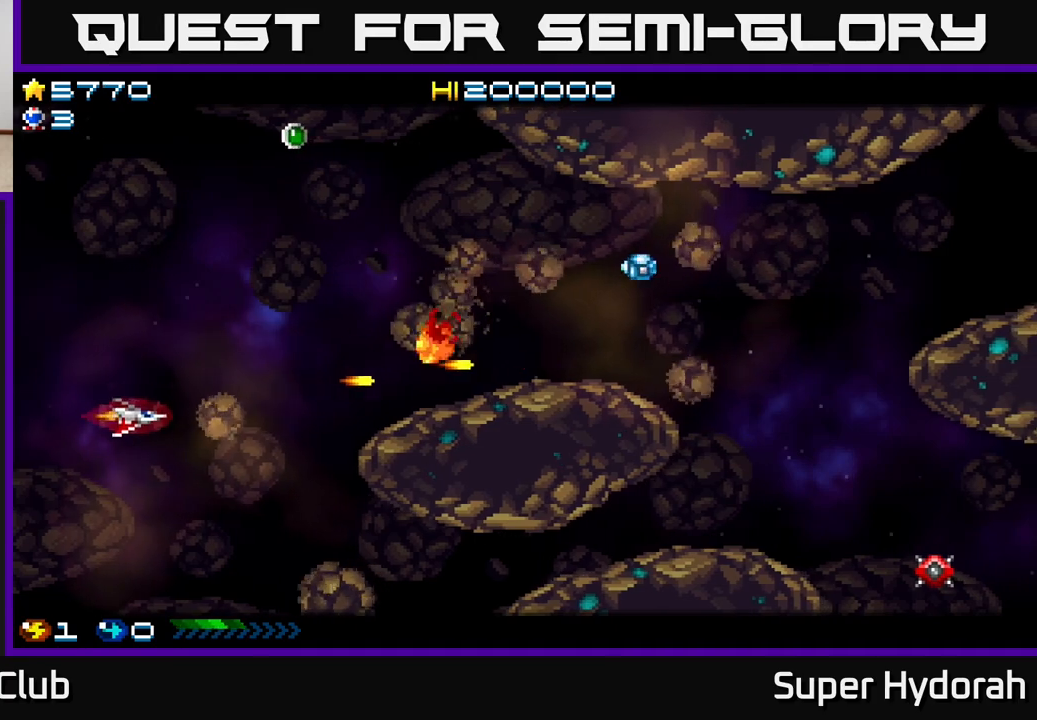
{"buttons": ["A", "DPAD_UP", "DPAD_RIGHT"], "events": [[100, "DPAD_LEFT", "up"], [400, "DPAD_RIGHT", "down"]]}
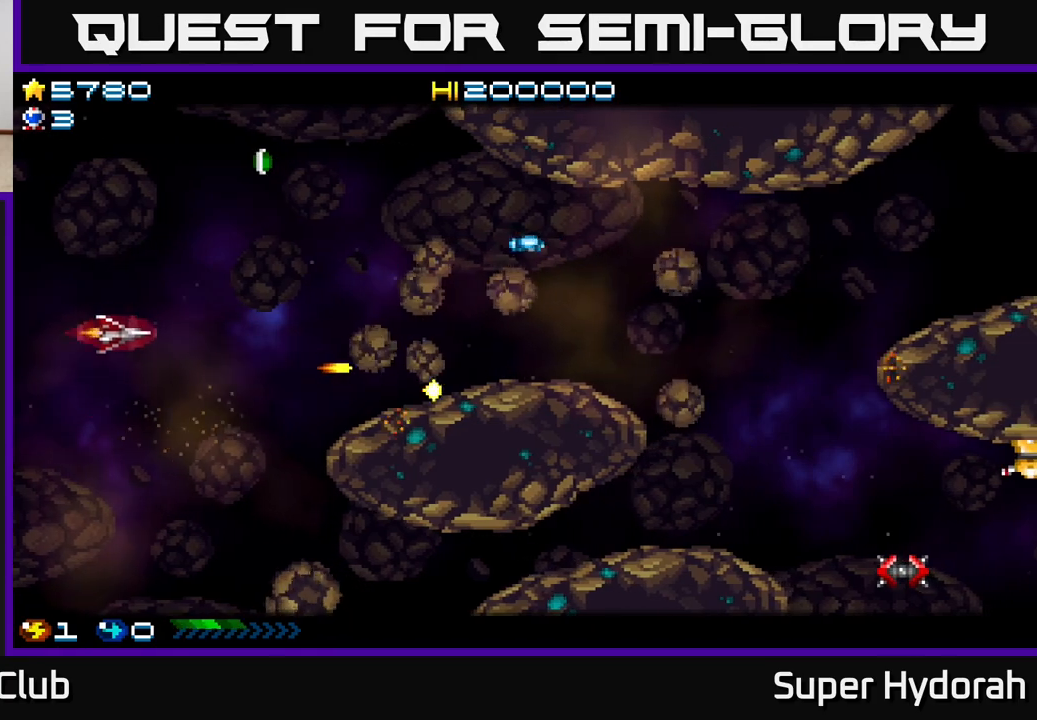
{"buttons": ["A", "DPAD_UP"], "events": [[350, "DPAD_RIGHT", "up"]]}
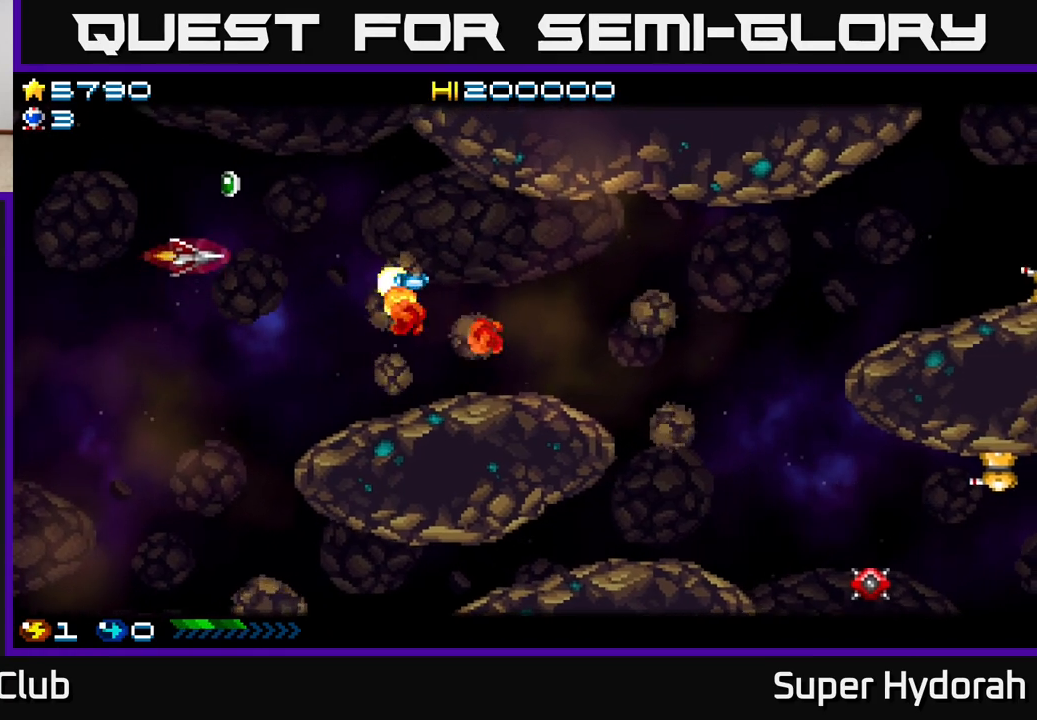
{"buttons": ["A", "DPAD_DOWN", "DPAD_LEFT"], "events": [[167, "DPAD_LEFT", "down"], [183, "DPAD_UP", "up"], [233, "DPAD_DOWN", "down"], [300, "DPAD_LEFT", "up"], [467, "DPAD_LEFT", "down"]]}
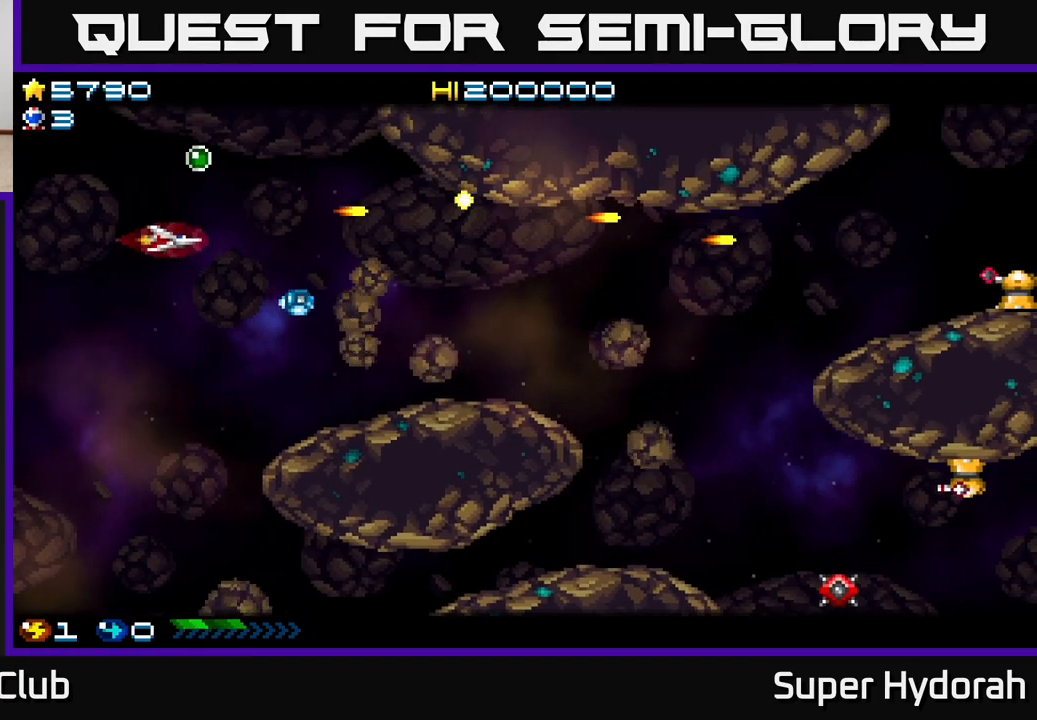
{"buttons": ["A", "DPAD_RIGHT"], "events": [[417, "DPAD_LEFT", "up"], [467, "DPAD_RIGHT", "down"], [483, "DPAD_DOWN", "up"]]}
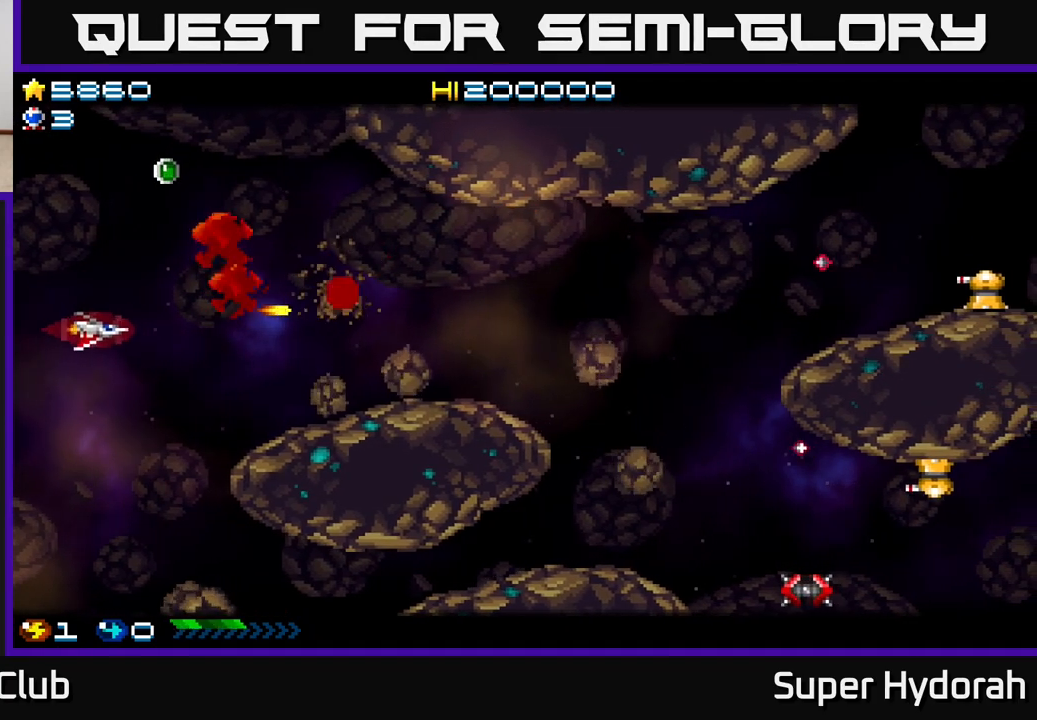
{"buttons": ["A", "DPAD_UP"], "events": [[150, "DPAD_RIGHT", "up"], [167, "DPAD_UP", "down"]]}
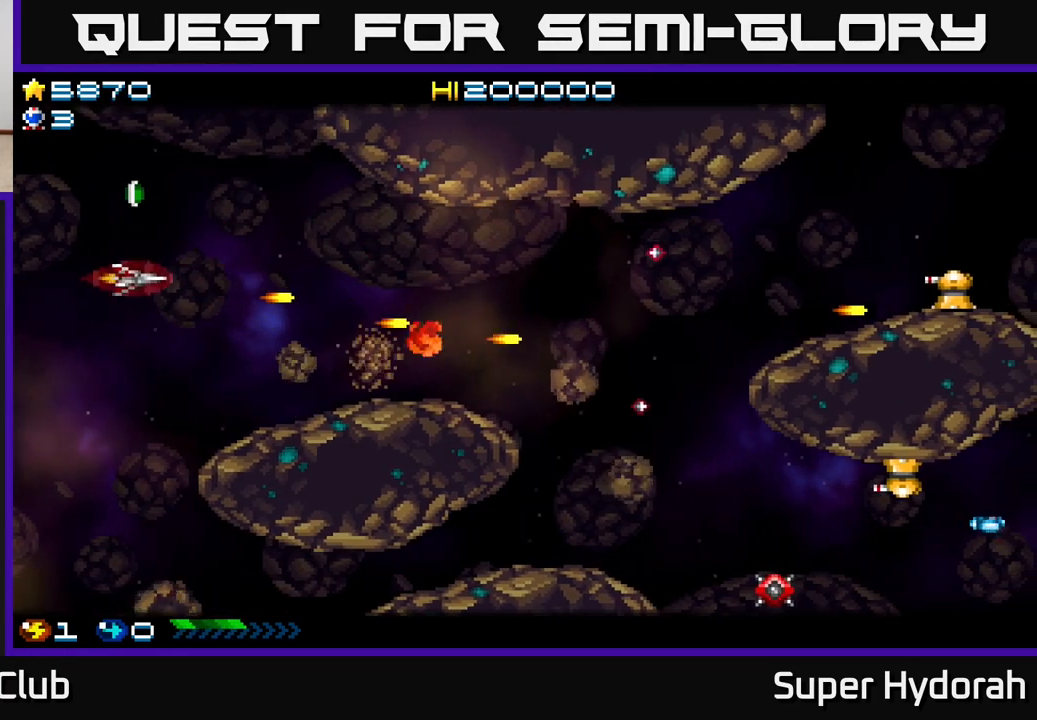
{"buttons": [], "events": [[33, "DPAD_LEFT", "down"], [250, "DPAD_LEFT", "up"], [317, "A", "up"], [433, "DPAD_UP", "up"]]}
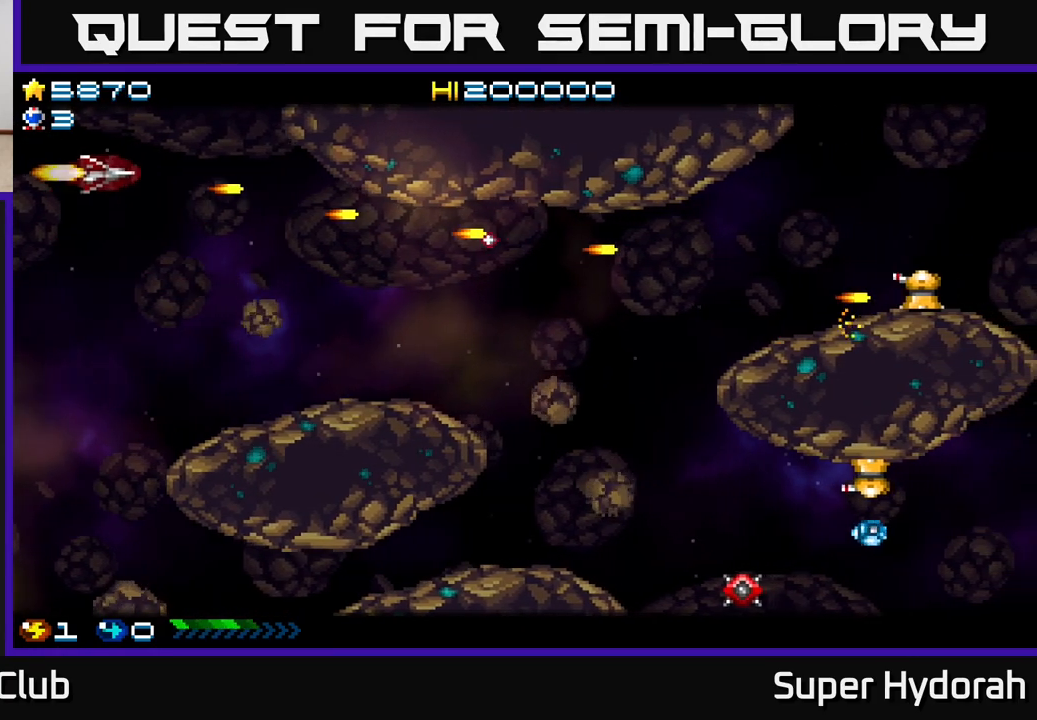
{"buttons": ["A", "DPAD_DOWN"], "events": [[17, "DPAD_DOWN", "down"], [417, "A", "down"]]}
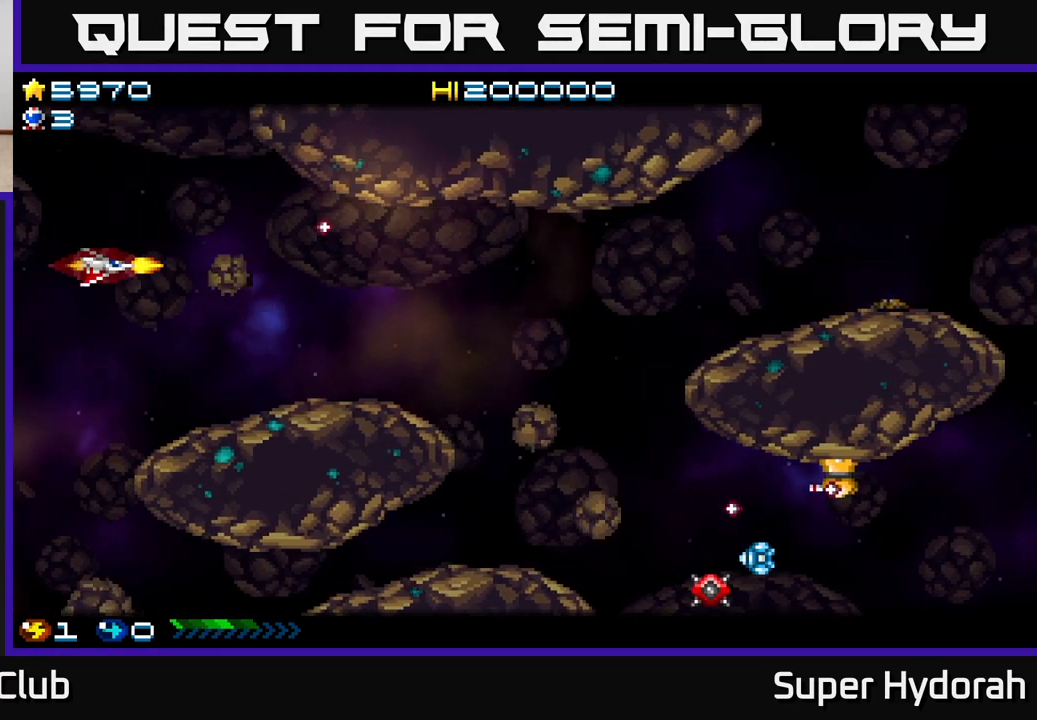
{"buttons": ["A", "DPAD_RIGHT"], "events": [[100, "DPAD_RIGHT", "down"], [333, "DPAD_DOWN", "up"]]}
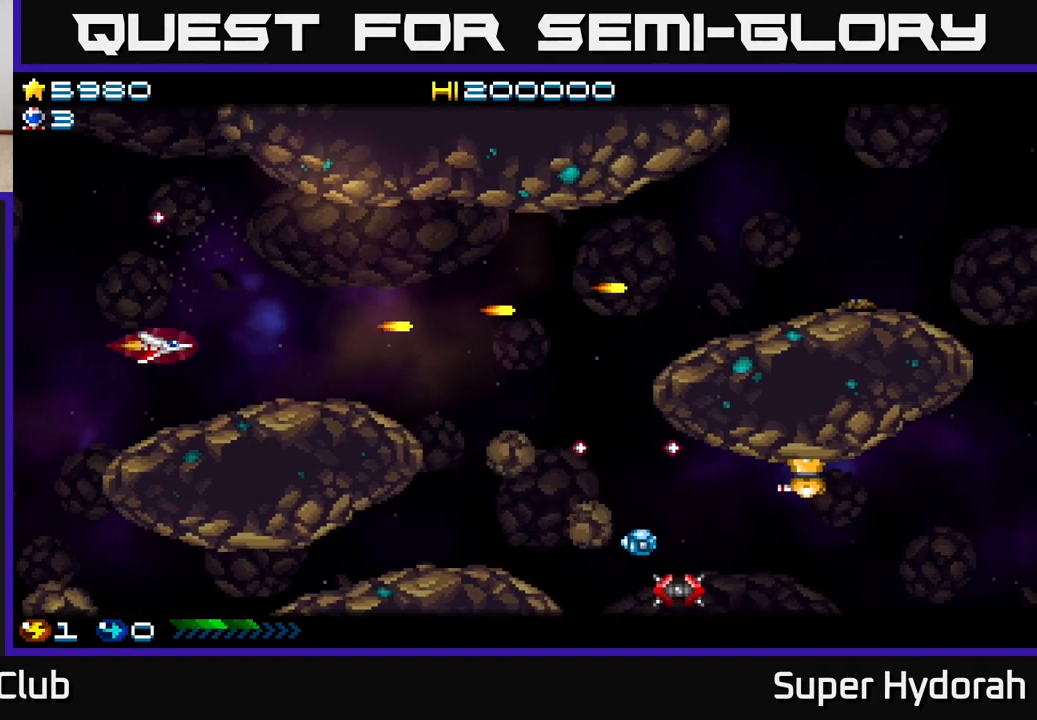
{"buttons": ["A", "DPAD_UP"], "events": [[467, "DPAD_UP", "down"], [483, "DPAD_RIGHT", "up"]]}
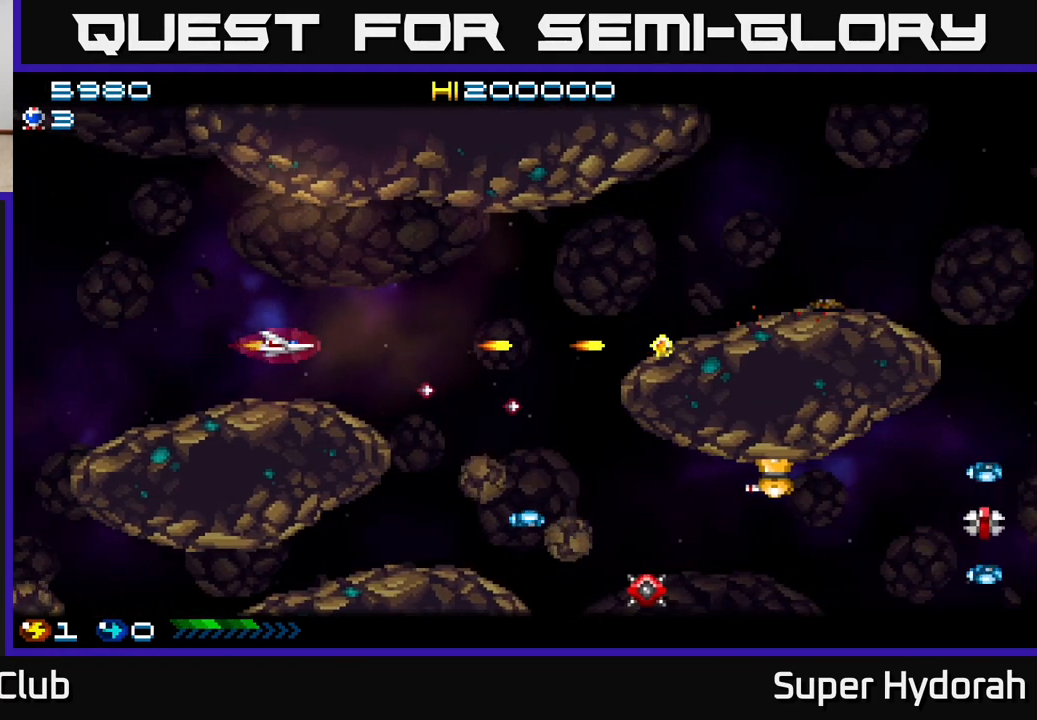
{"buttons": ["A", "DPAD_DOWN", "DPAD_RIGHT"], "events": [[33, "DPAD_RIGHT", "down"], [333, "DPAD_UP", "up"], [450, "DPAD_DOWN", "down"]]}
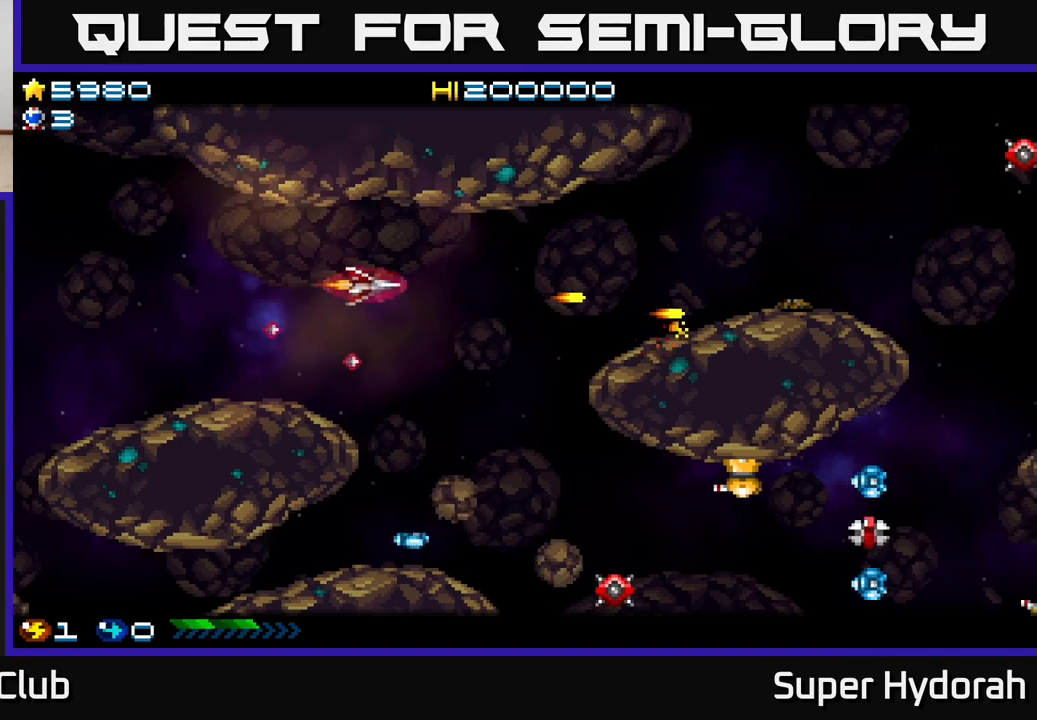
{"buttons": ["A", "DPAD_DOWN"], "events": [[50, "DPAD_RIGHT", "up"], [250, "DPAD_LEFT", "down"], [400, "DPAD_LEFT", "up"]]}
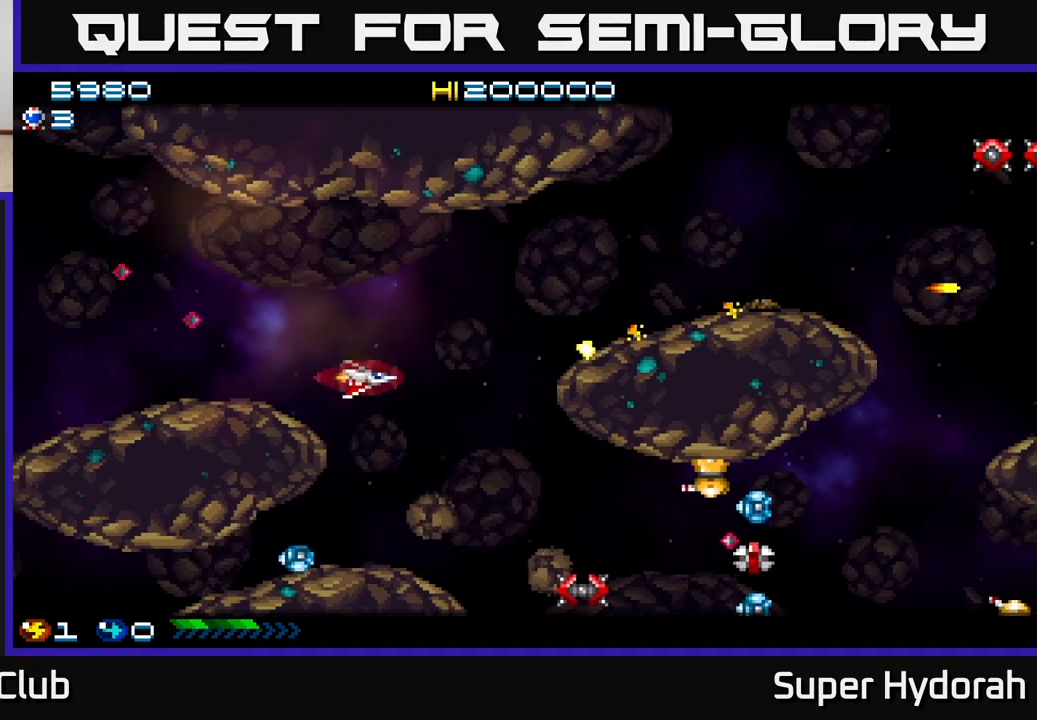
{"buttons": ["A", "DPAD_DOWN"], "events": [[283, "DPAD_LEFT", "down"], [433, "DPAD_LEFT", "up"]]}